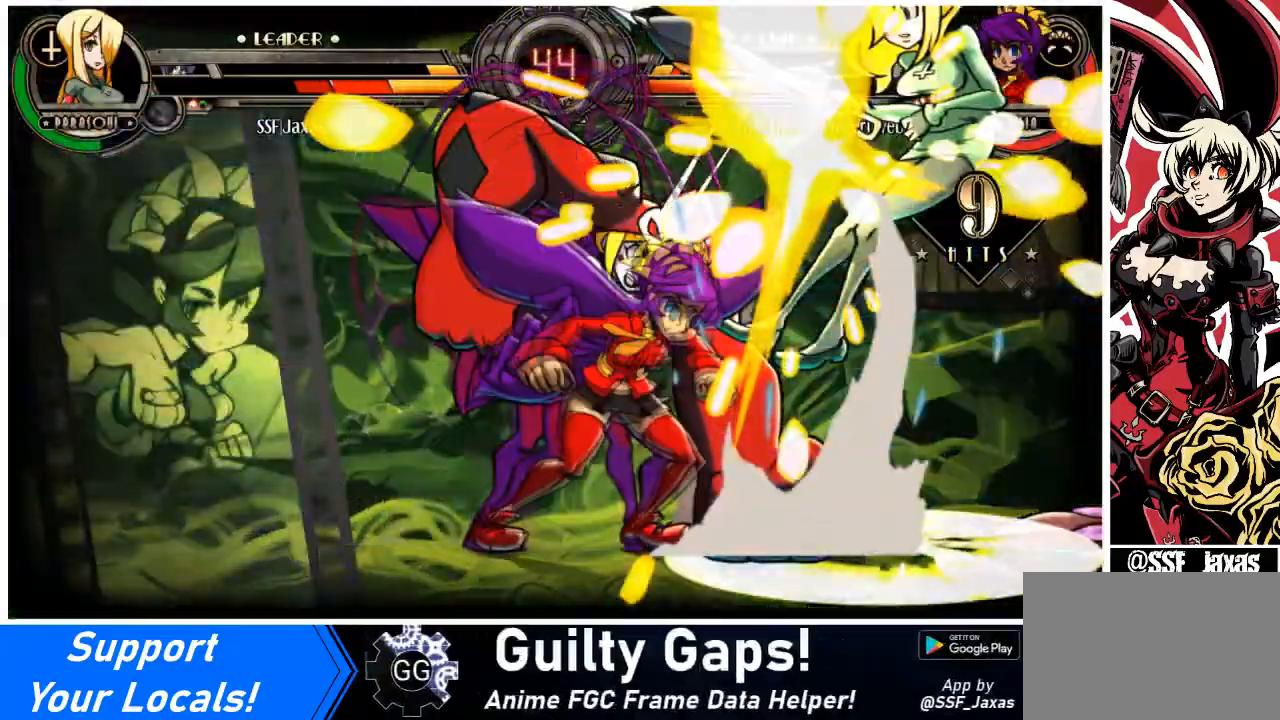
Gameplay with a controller (arcade stick); each line is a JSON object with the inputs held at the frame after it. "events" lists button and stick changes between this image and that frame as [ms after this image, input, new state], when the widget could be followed in between. Not read: L3 R3.
{"buttons": [], "events": [[267, "DPAD_RIGHT", "up"]]}
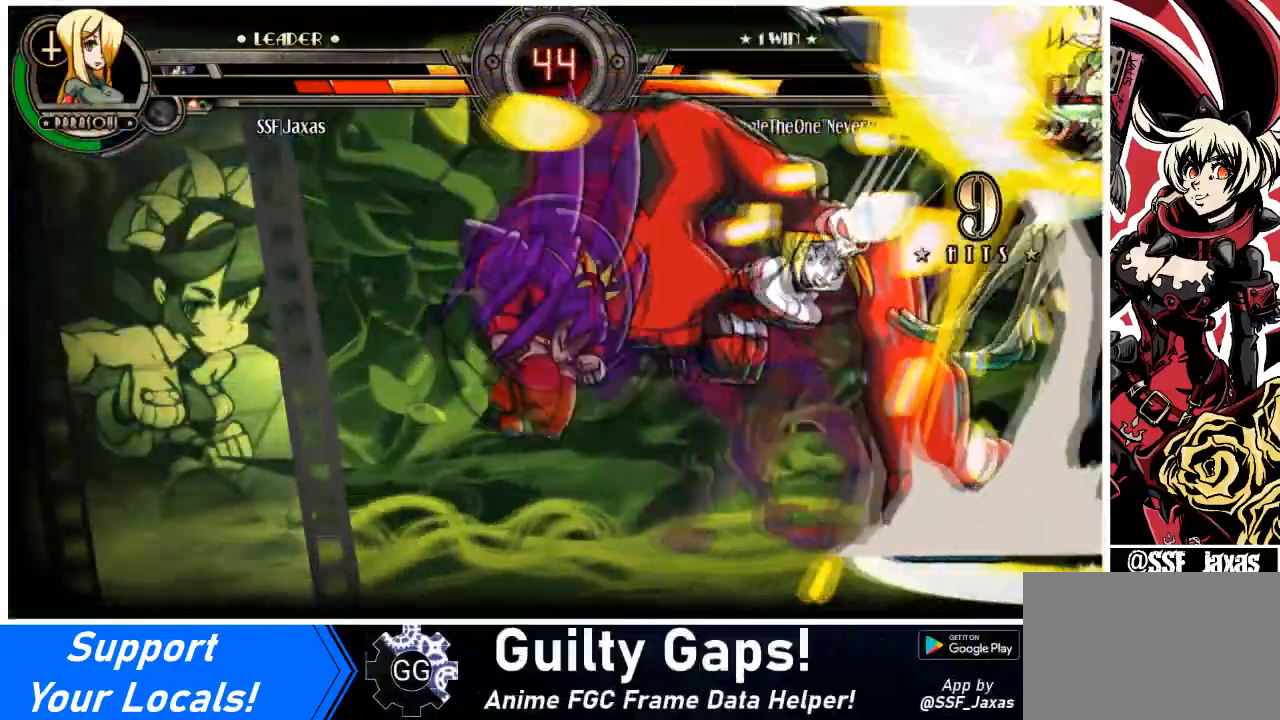
{"buttons": [], "events": []}
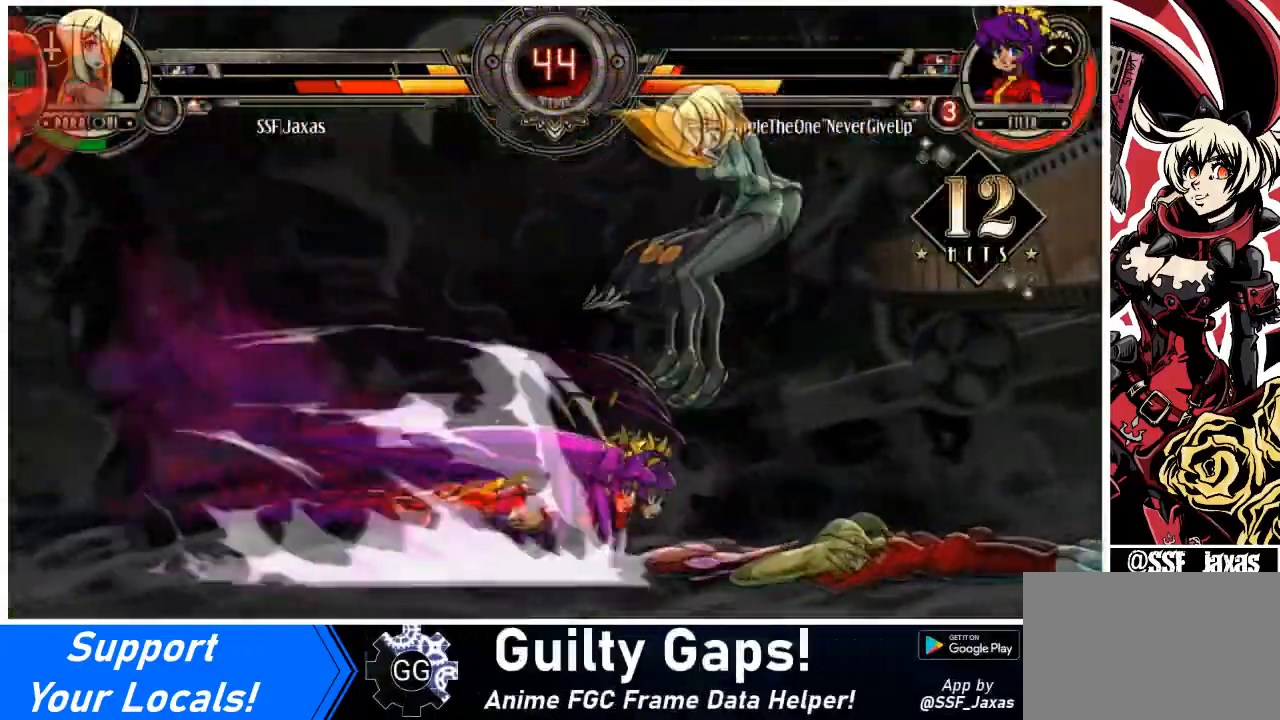
{"buttons": ["SQUARE", "DPAD_RIGHT"], "events": [[100, "DPAD_RIGHT", "down"], [100, "SQUARE", "down"], [267, "SQUARE", "up"], [400, "SQUARE", "down"]]}
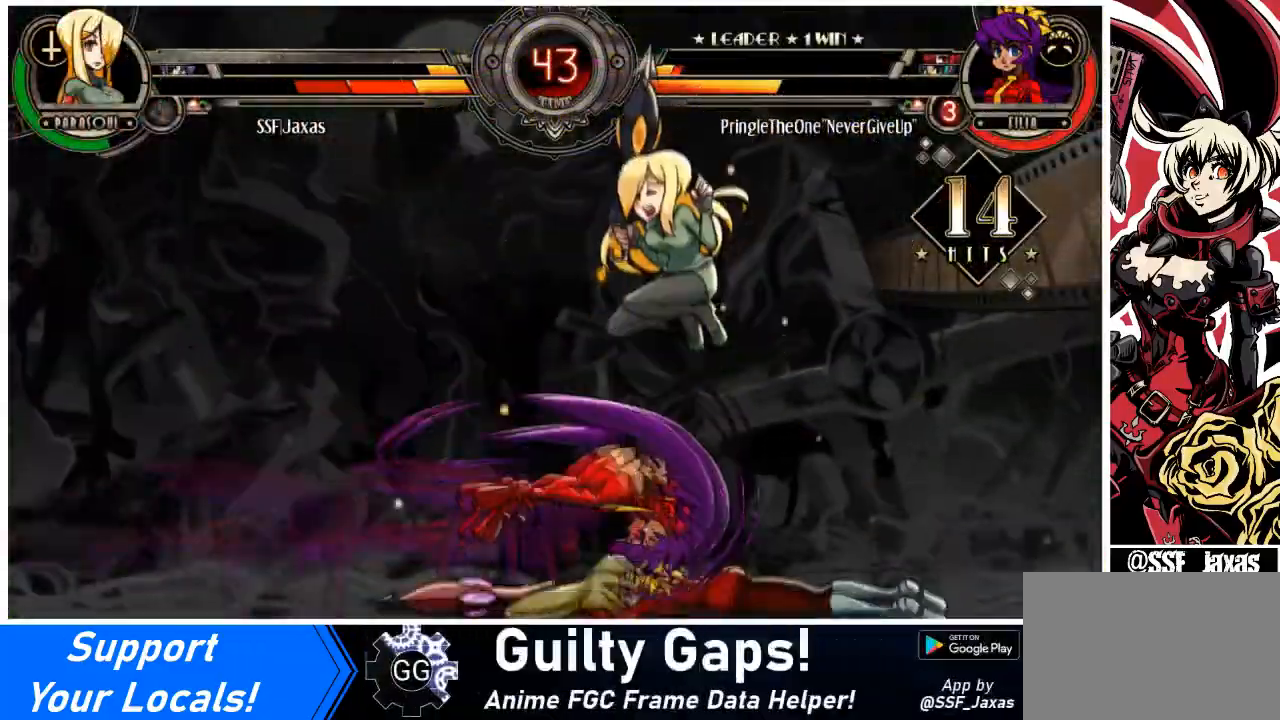
{"buttons": ["DPAD_LEFT"], "events": [[67, "SQUARE", "up"], [267, "DPAD_UP", "down"], [301, "SQUARE", "down"], [401, "DPAD_UP", "up"], [434, "SQUARE", "up"], [468, "DPAD_RIGHT", "up"], [501, "DPAD_LEFT", "down"]]}
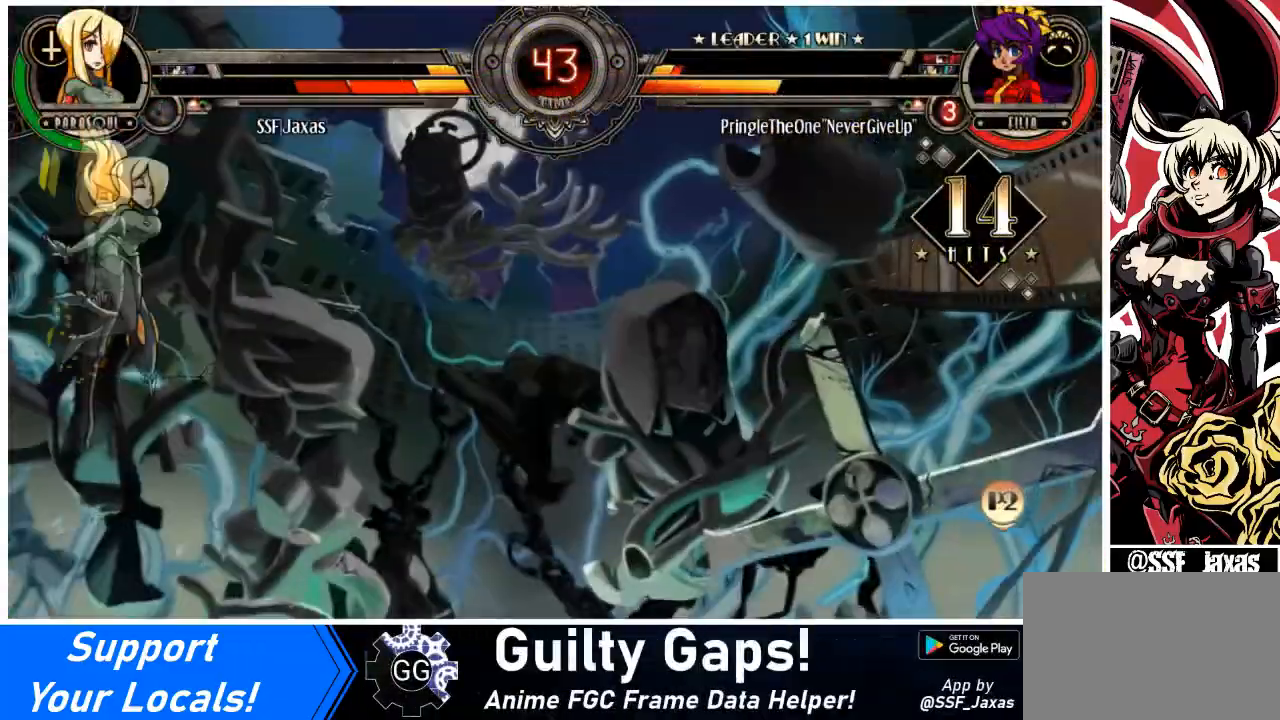
{"buttons": ["SQUARE", "DPAD_LEFT"], "events": [[100, "SQUARE", "down"], [233, "SQUARE", "up"], [367, "SQUARE", "down"]]}
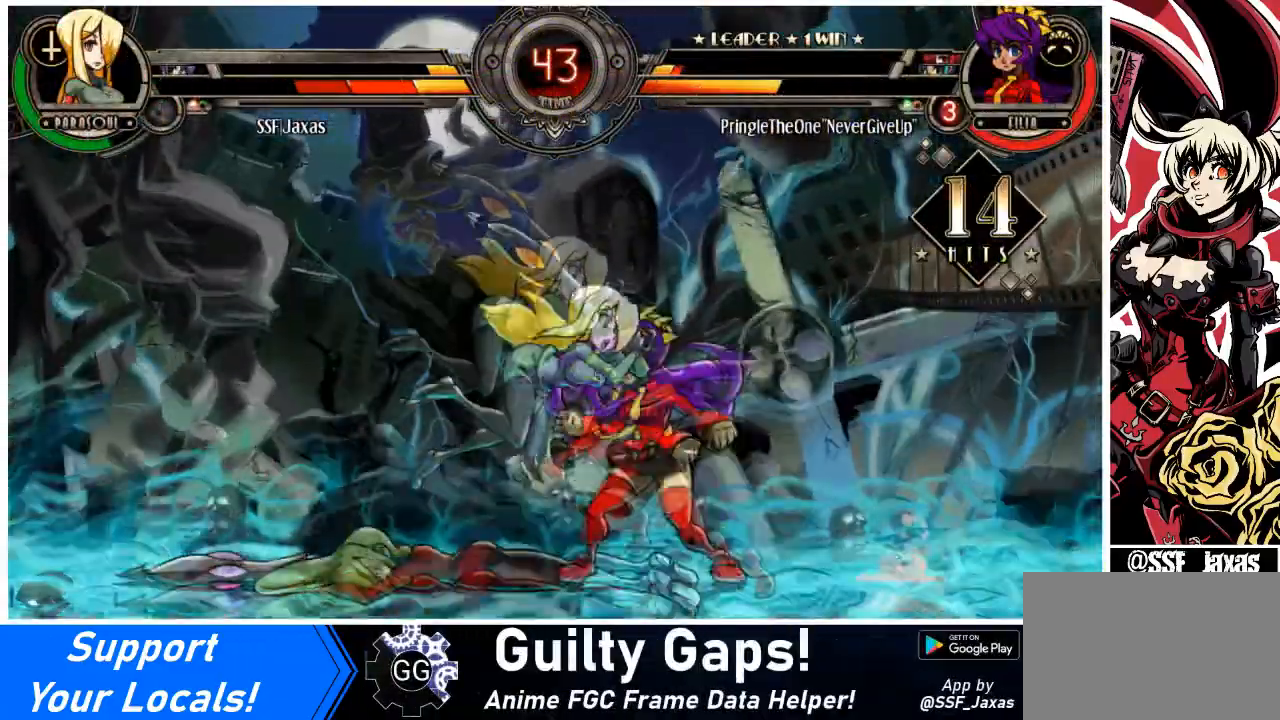
{"buttons": ["DPAD_LEFT"], "events": [[34, "SQUARE", "up"], [234, "SQUARE", "down"], [401, "SQUARE", "up"]]}
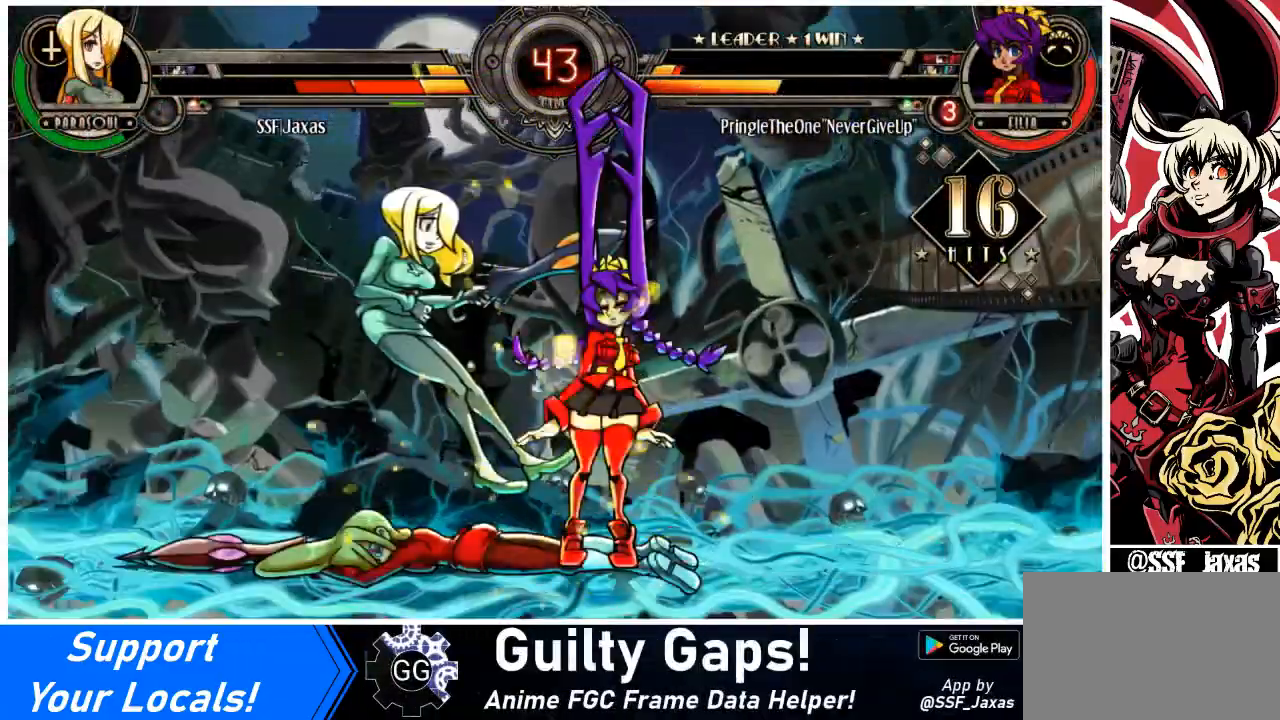
{"buttons": ["DPAD_LEFT"], "events": [[67, "DPAD_DOWN", "down"], [167, "DPAD_DOWN", "up"]]}
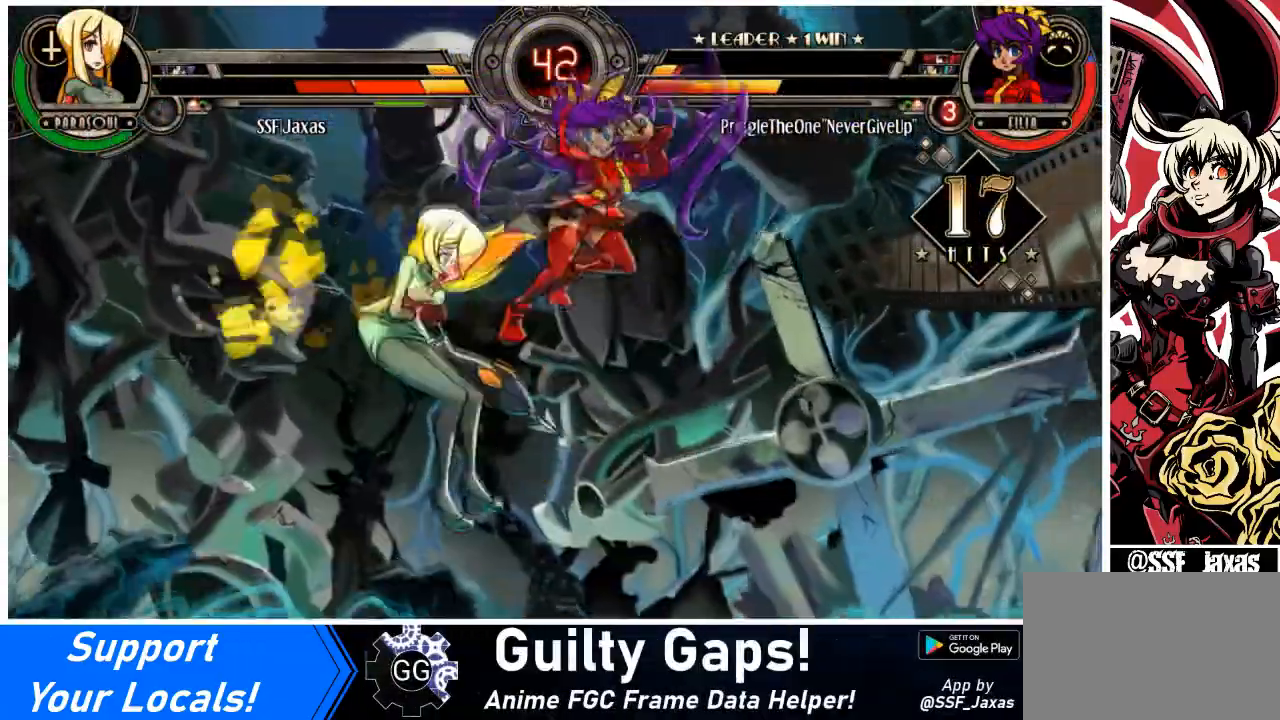
{"buttons": ["DPAD_LEFT"], "events": []}
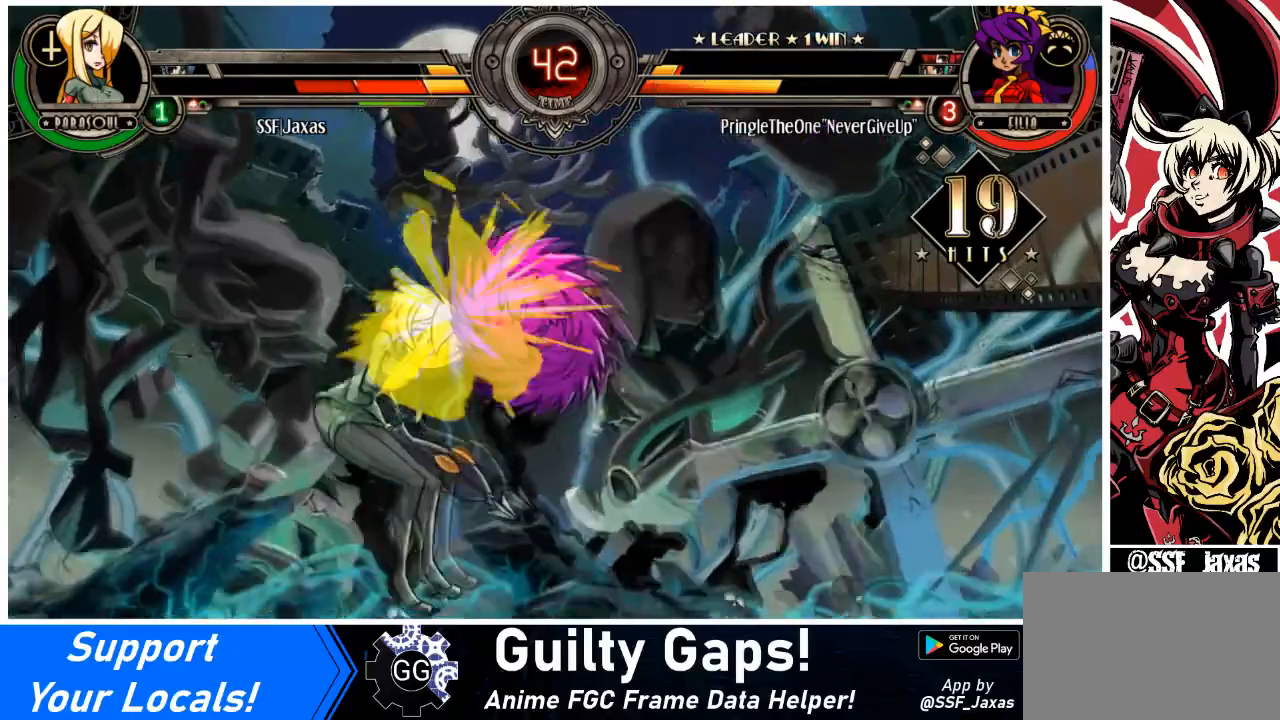
{"buttons": ["DPAD_LEFT"], "events": []}
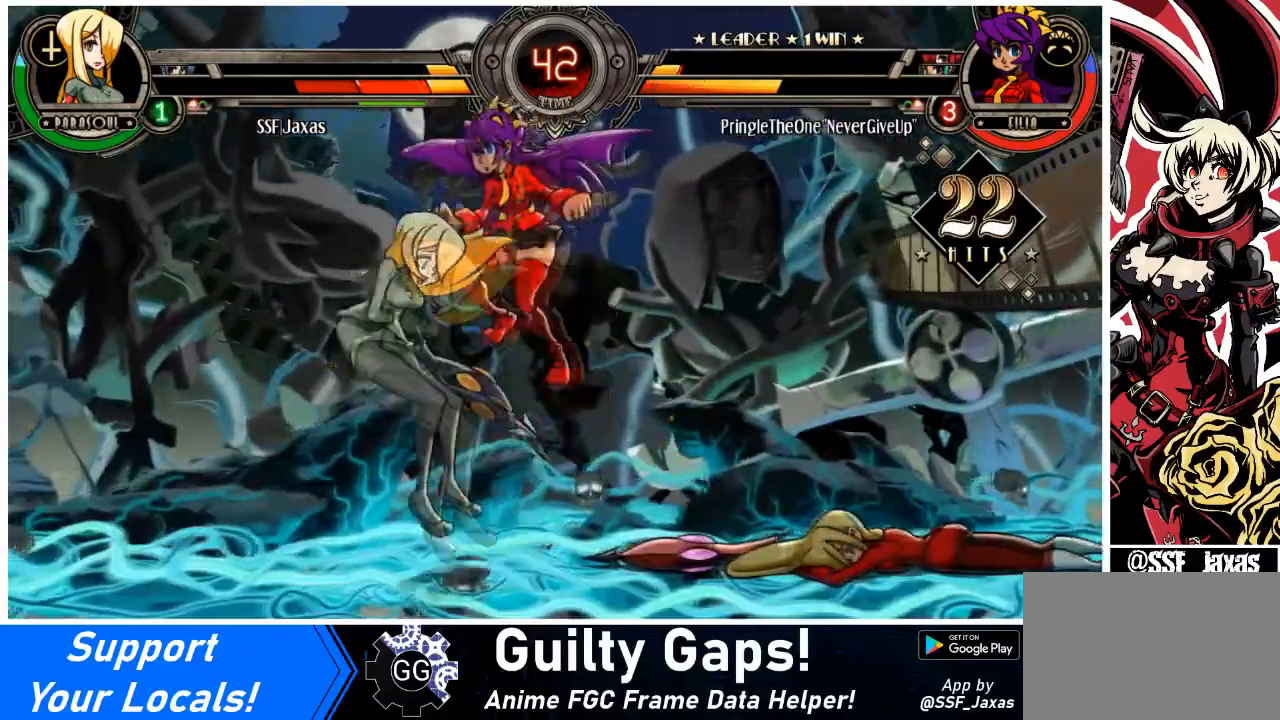
{"buttons": ["DPAD_LEFT"], "events": []}
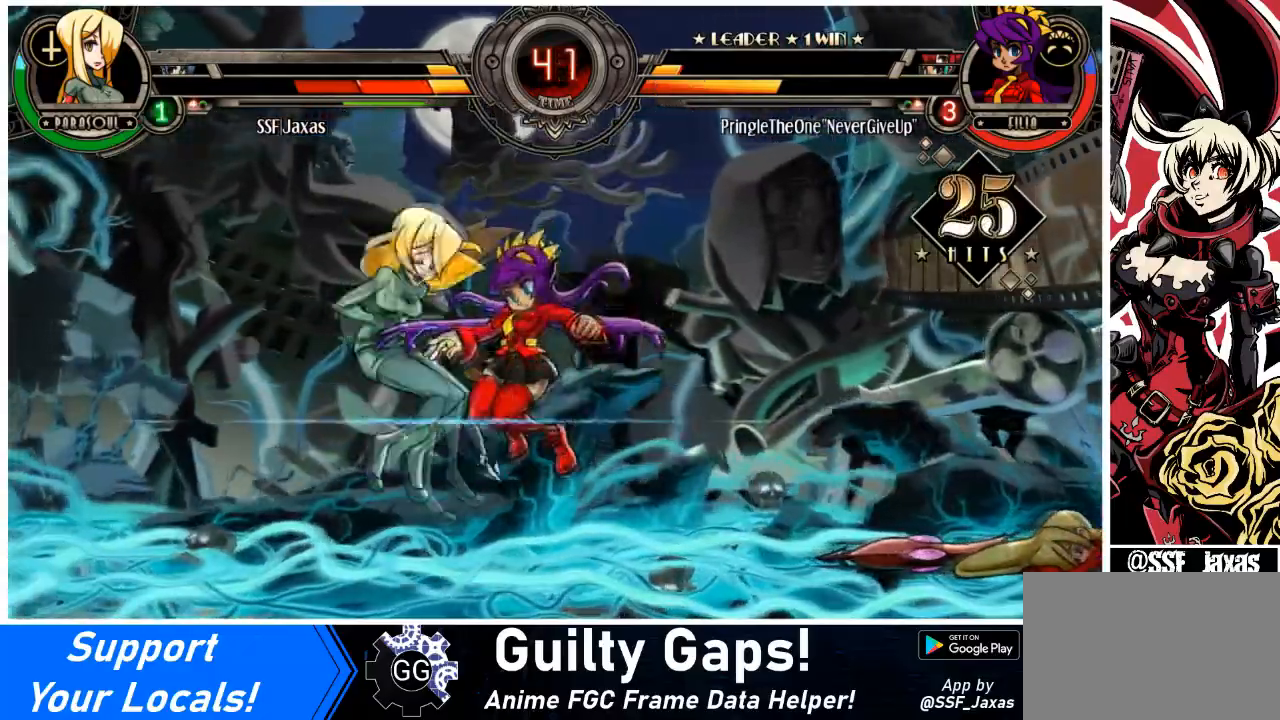
{"buttons": ["DPAD_DOWN", "DPAD_LEFT"], "events": [[67, "DPAD_DOWN", "down"]]}
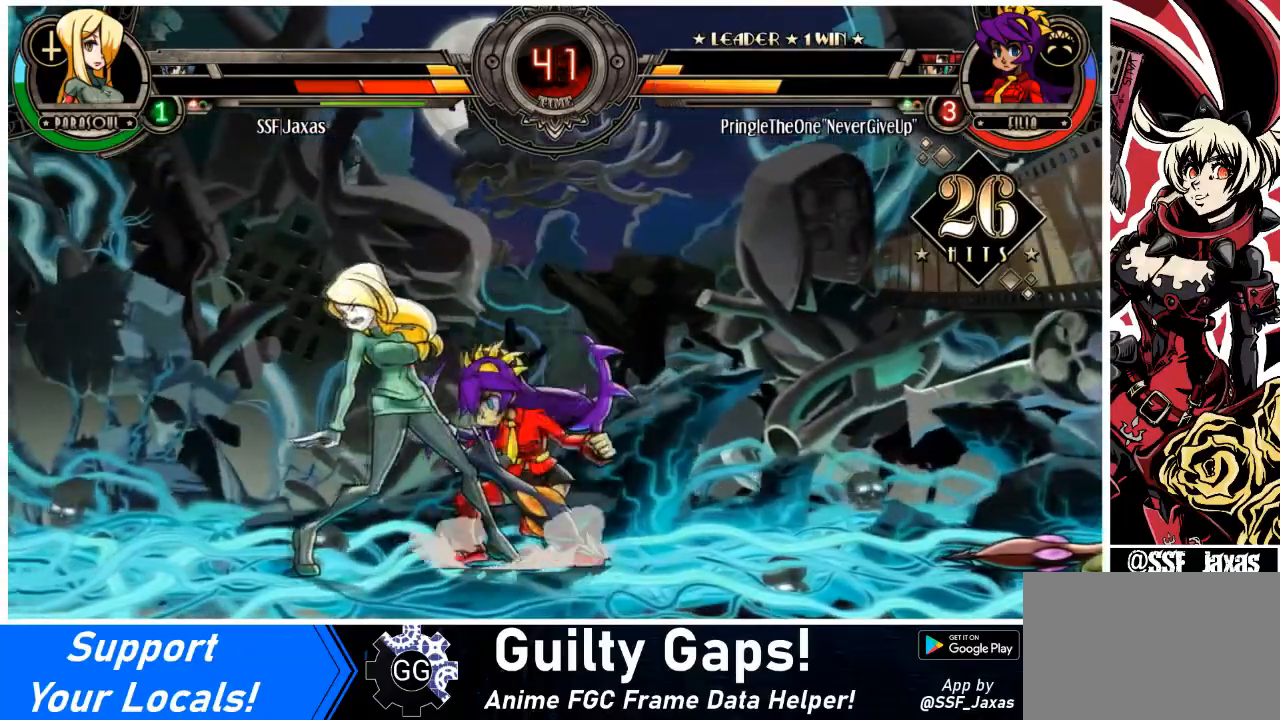
{"buttons": ["DPAD_DOWN", "DPAD_LEFT"], "events": []}
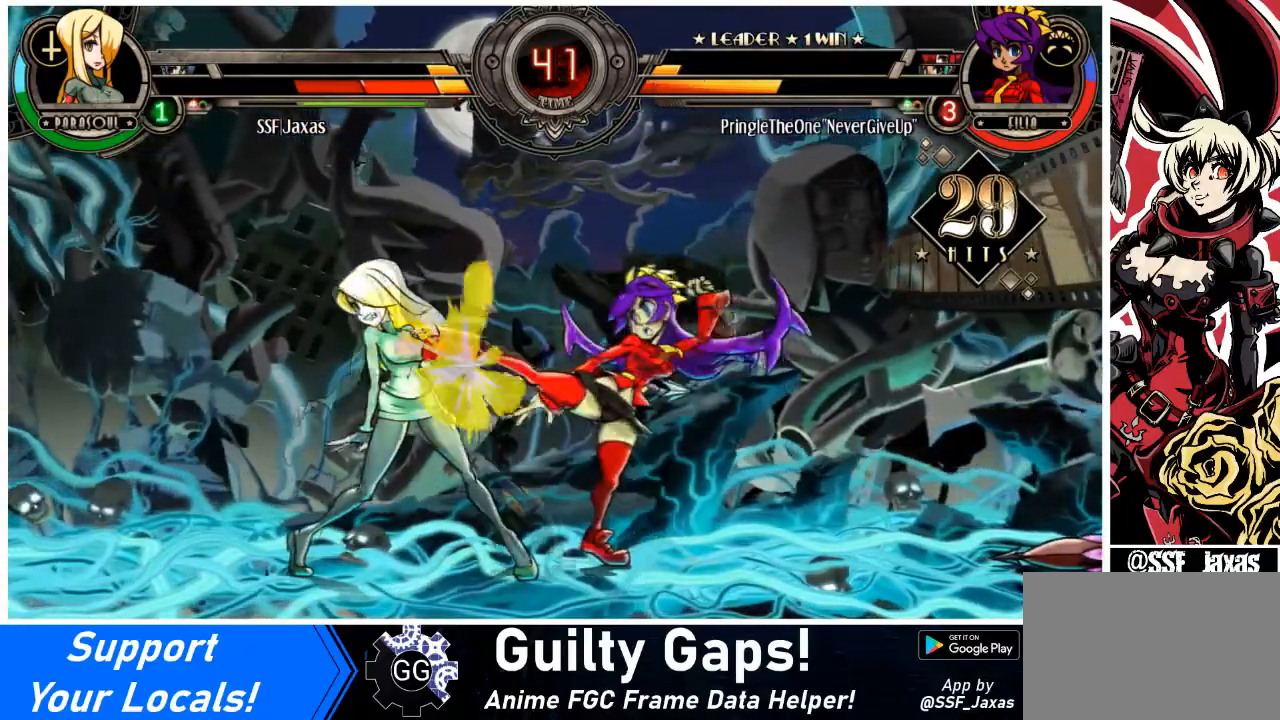
{"buttons": ["DPAD_DOWN", "DPAD_LEFT"], "events": []}
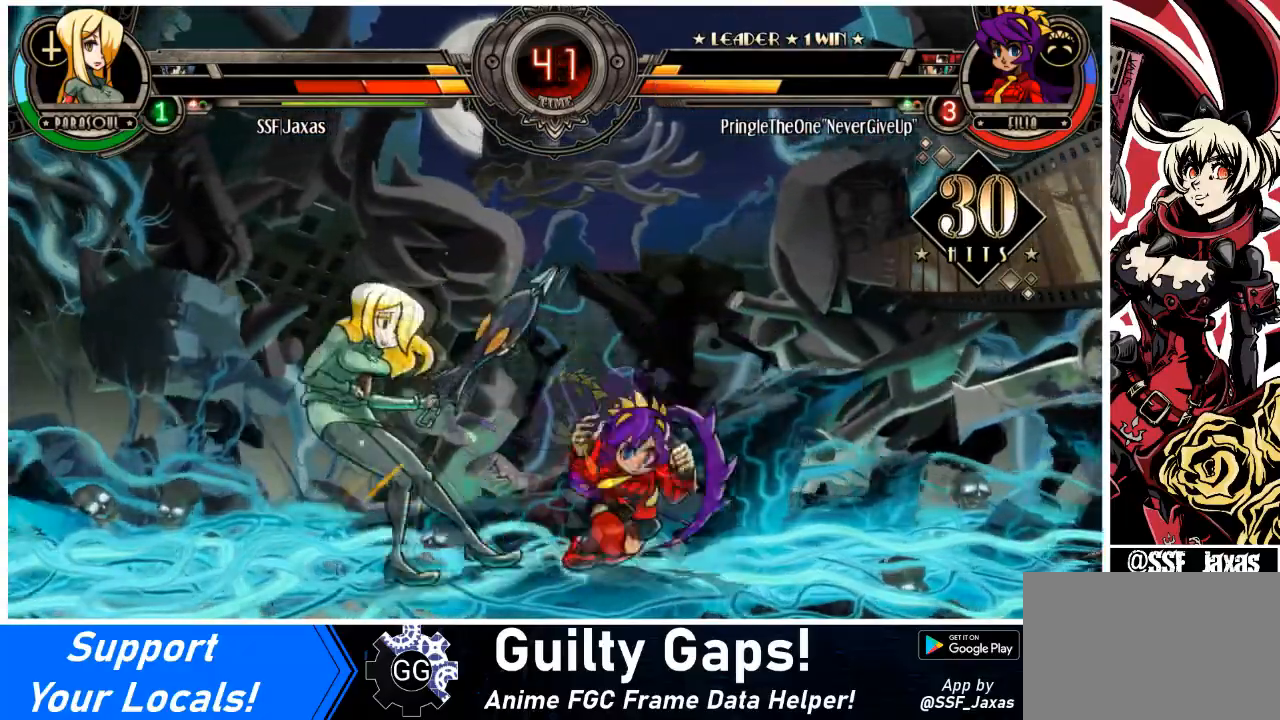
{"buttons": ["DPAD_DOWN", "DPAD_LEFT"], "events": []}
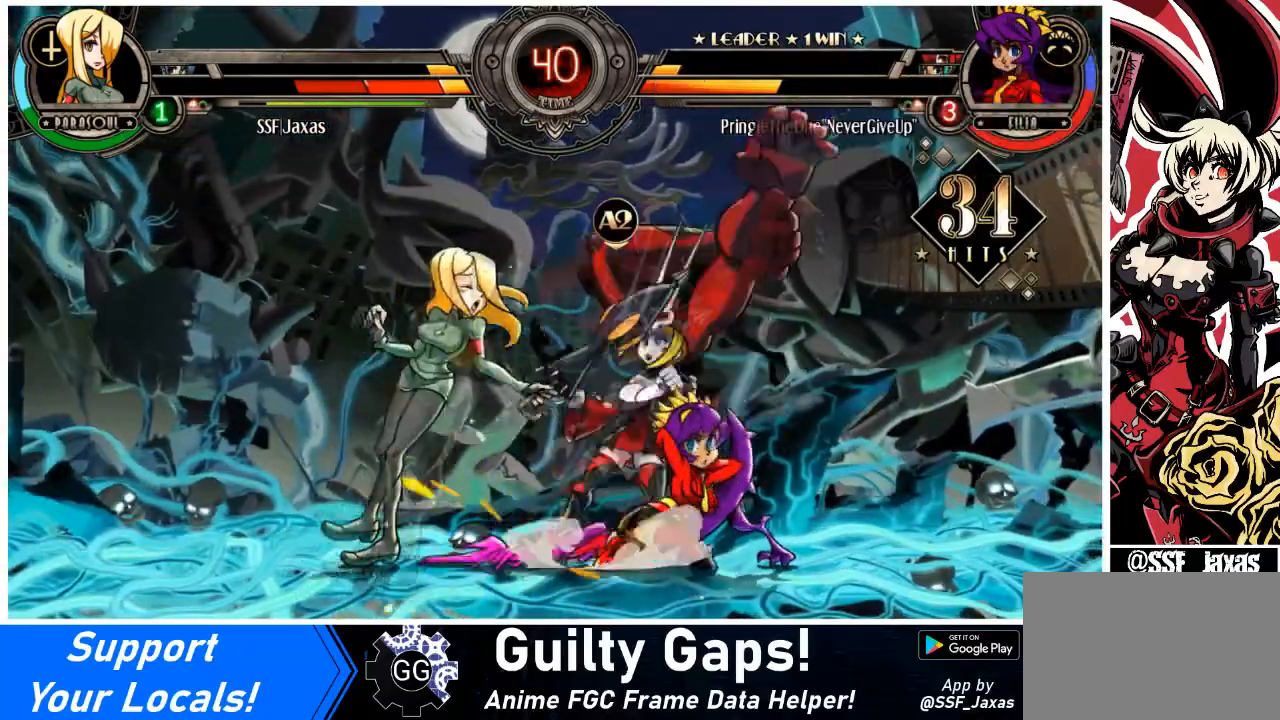
{"buttons": ["DPAD_DOWN", "DPAD_LEFT"], "events": []}
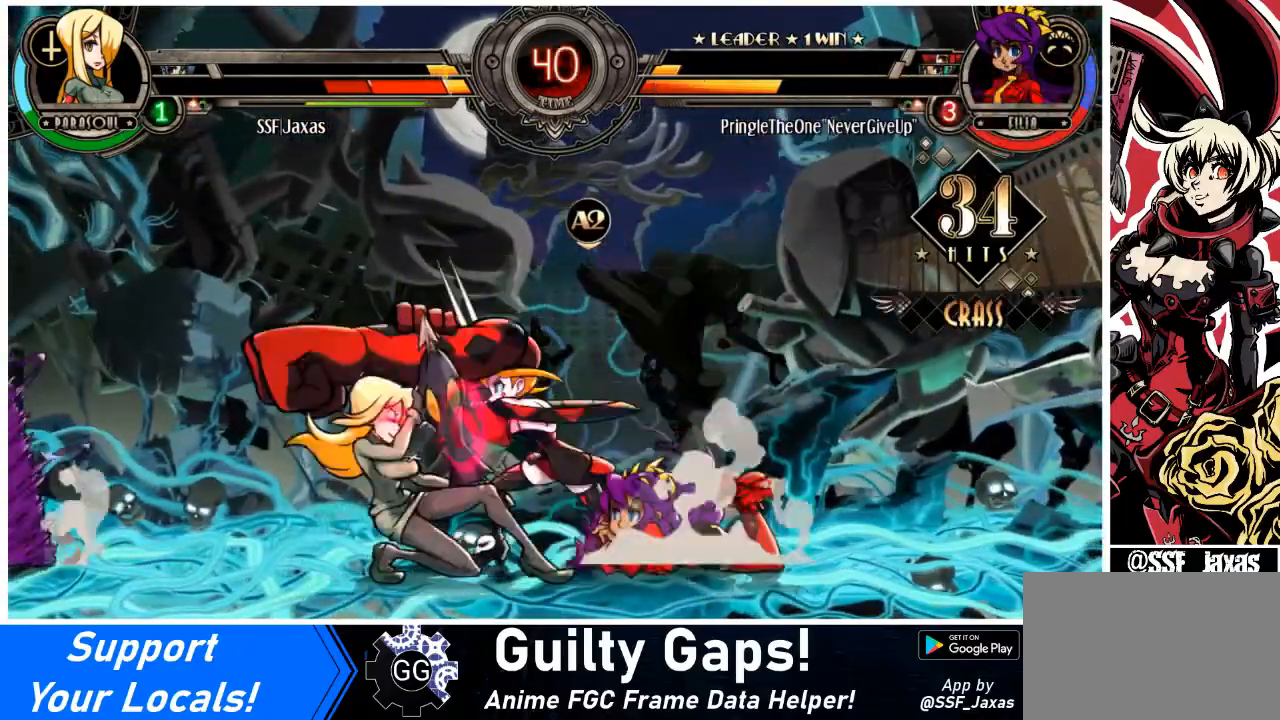
{"buttons": ["DPAD_DOWN", "DPAD_LEFT"], "events": [[301, "SQUARE", "down"], [301, "TRIANGLE", "down"], [401, "SQUARE", "up"], [401, "TRIANGLE", "up"]]}
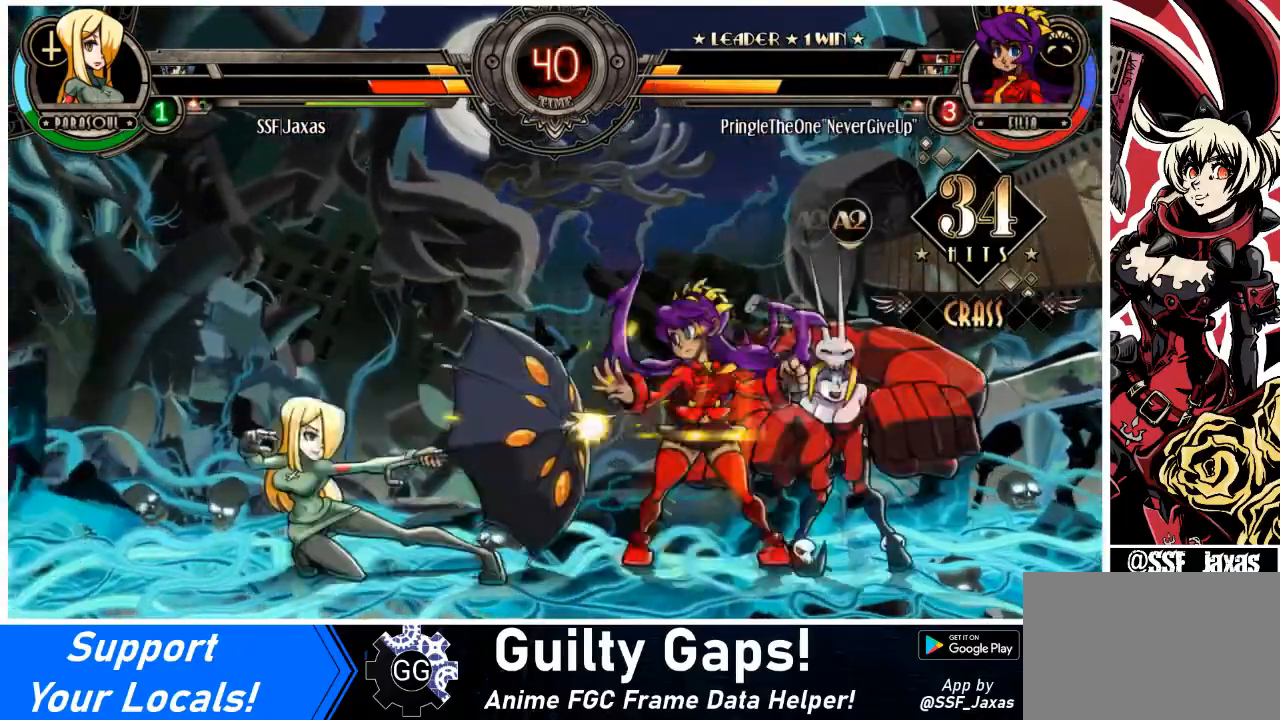
{"buttons": ["DPAD_DOWN", "DPAD_LEFT"], "events": [[300, "DPAD_DOWN", "up"], [500, "DPAD_DOWN", "down"]]}
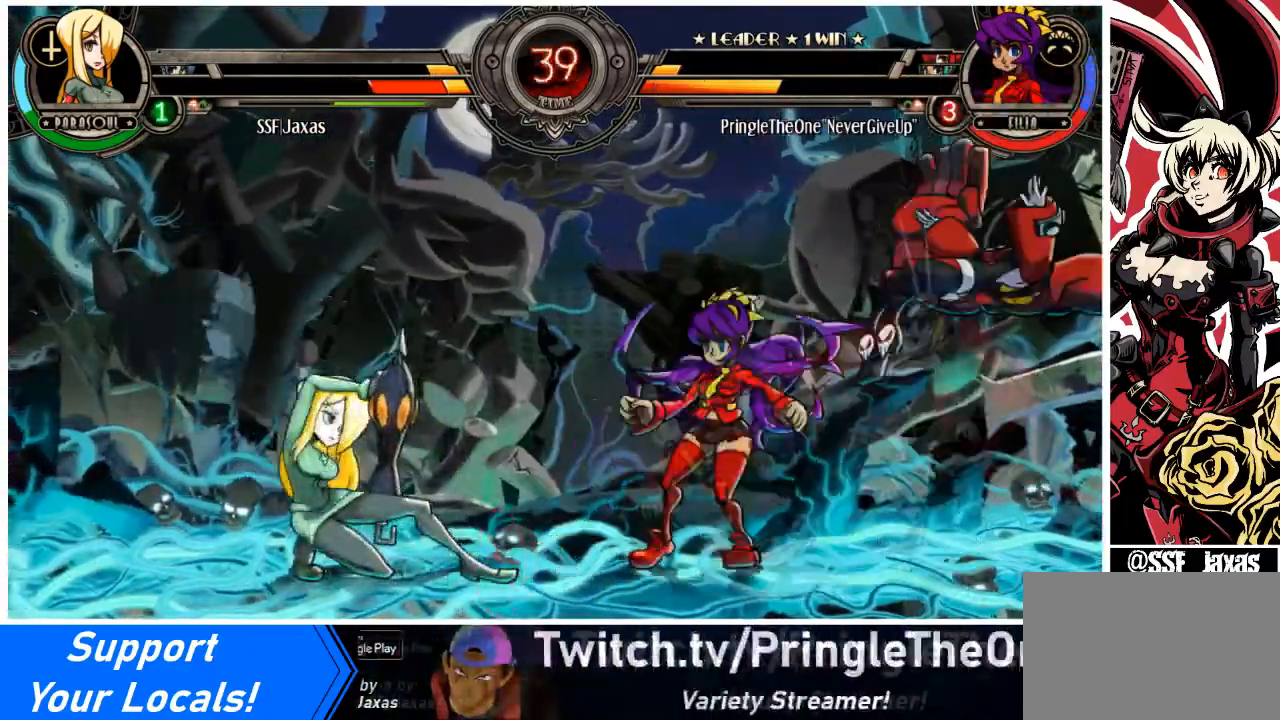
{"buttons": ["DPAD_DOWN", "DPAD_LEFT"], "events": []}
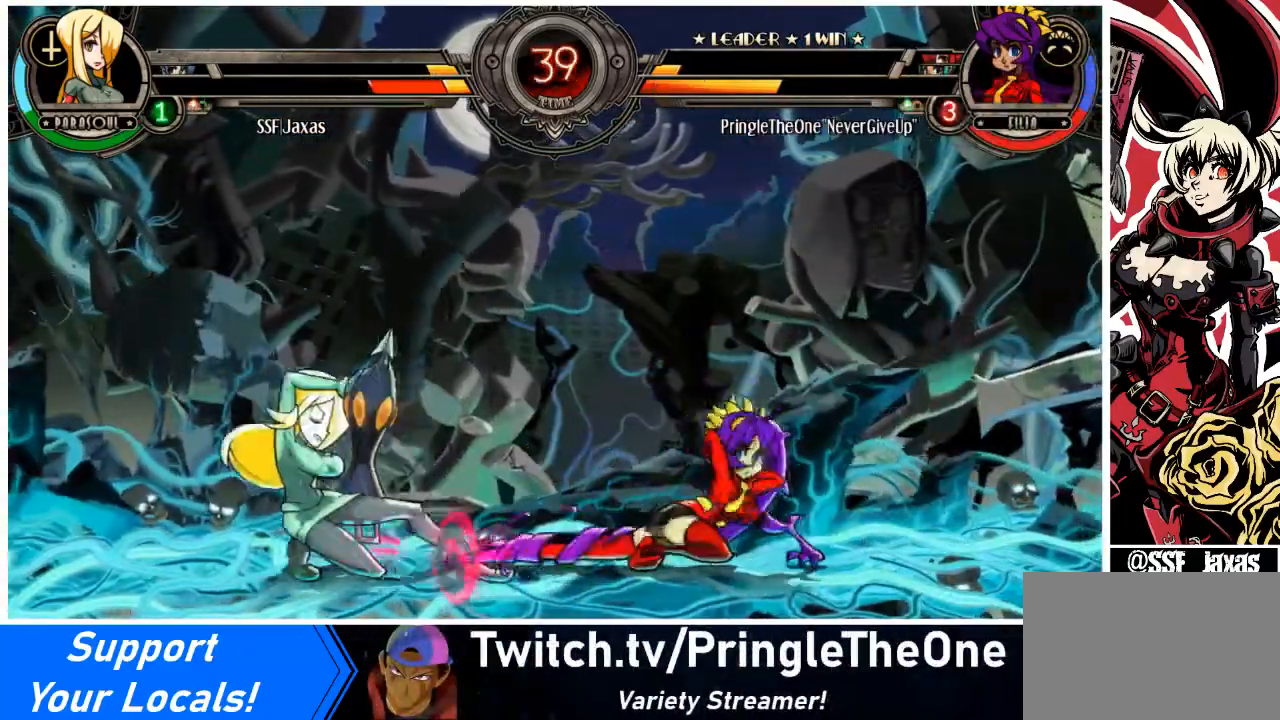
{"buttons": ["DPAD_DOWN", "DPAD_LEFT"], "events": []}
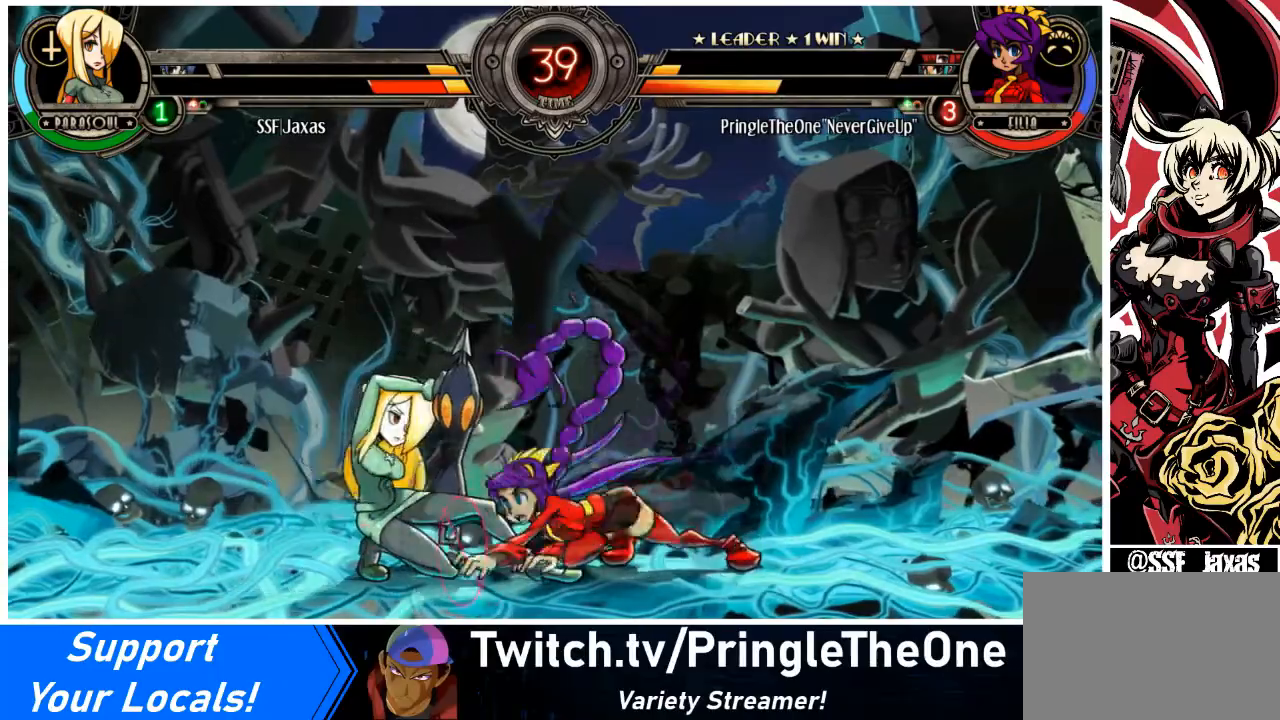
{"buttons": ["DPAD_DOWN", "DPAD_LEFT"], "events": [[67, "SQUARE", "down"], [67, "TRIANGLE", "down"], [134, "TRIANGLE", "up"], [201, "SQUARE", "up"]]}
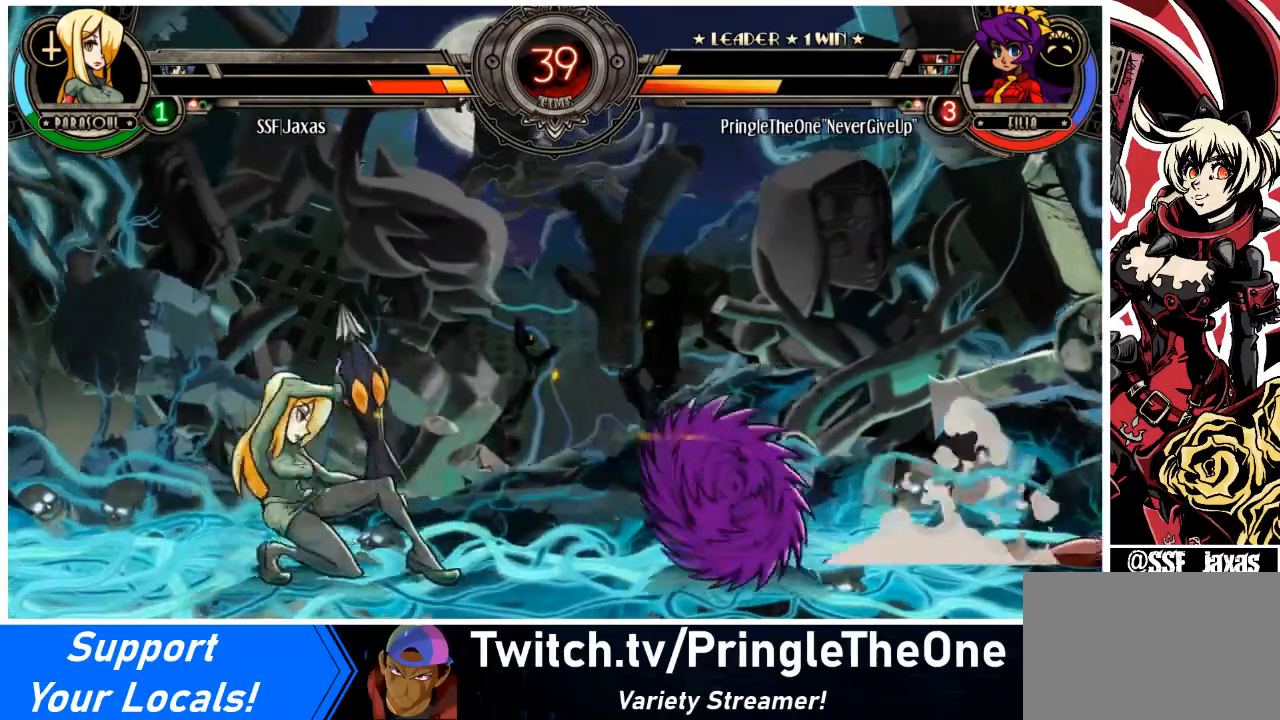
{"buttons": ["SQUARE", "TRIANGLE", "DPAD_DOWN", "DPAD_LEFT"], "events": [[400, "SQUARE", "down"], [434, "TRIANGLE", "down"]]}
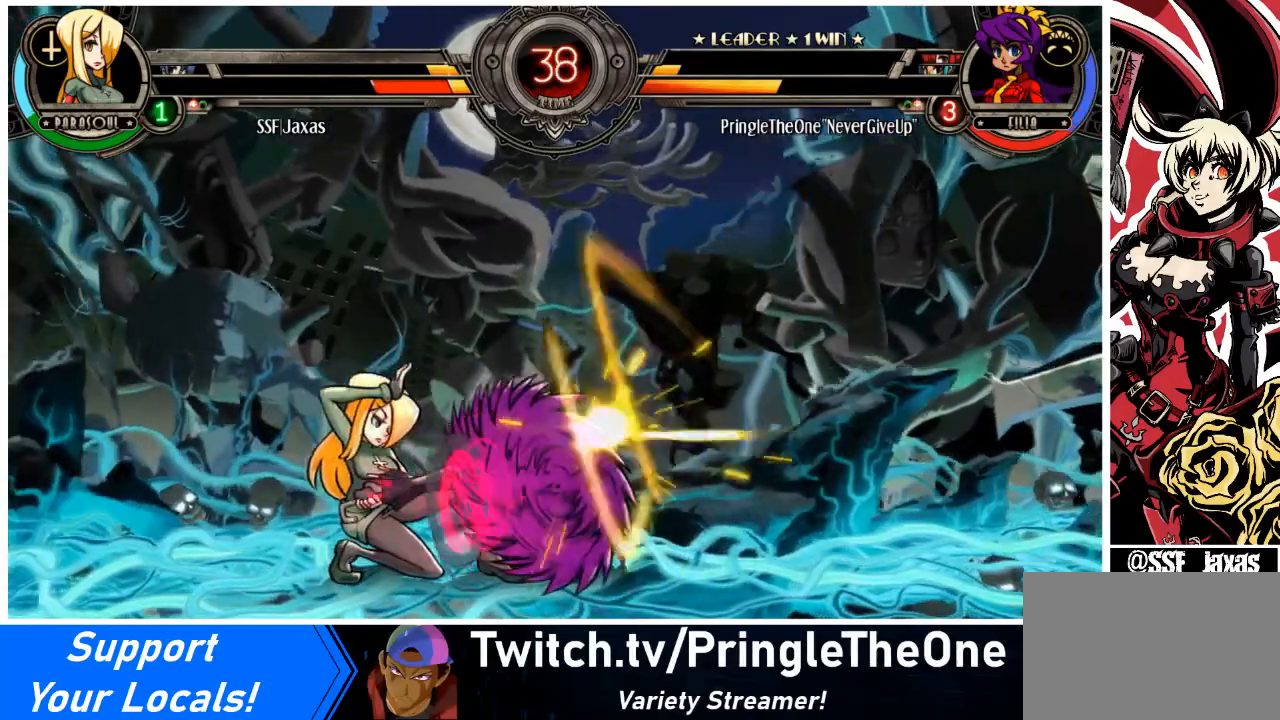
{"buttons": ["TRIANGLE", "DPAD_DOWN", "DPAD_LEFT"], "events": [[34, "SQUARE", "up"], [34, "TRIANGLE", "up"], [468, "TRIANGLE", "down"]]}
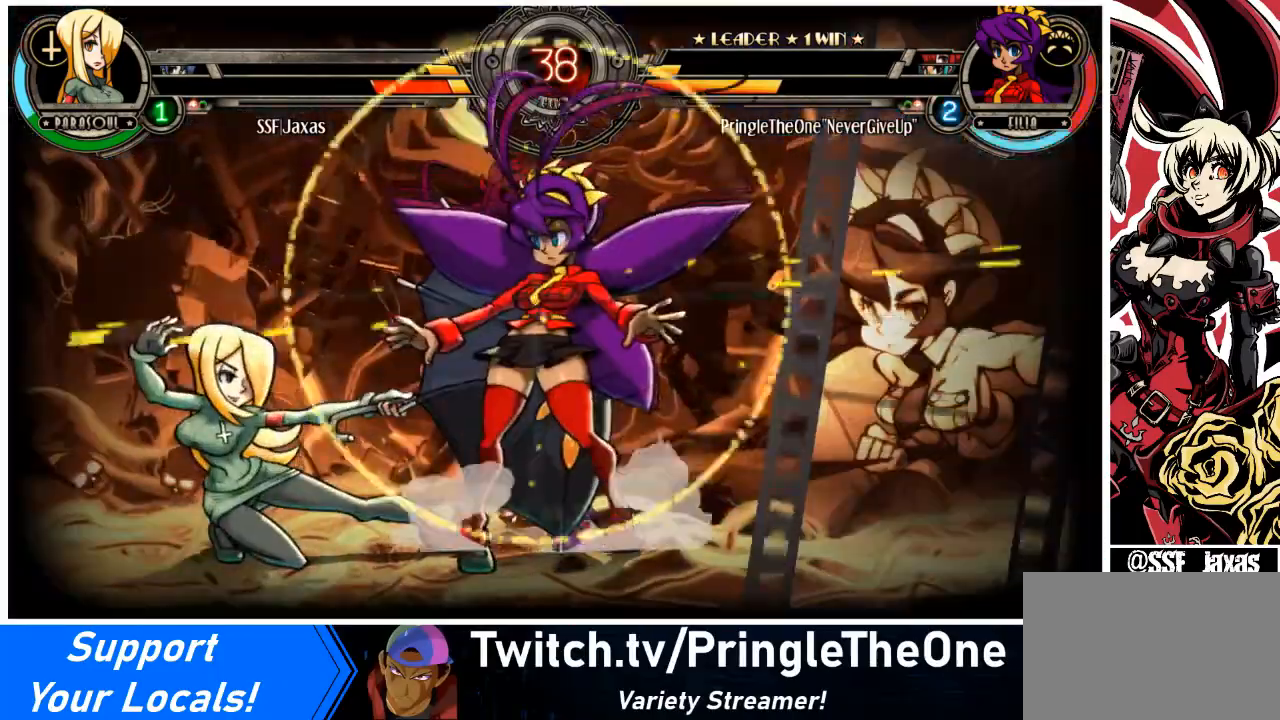
{"buttons": ["DPAD_DOWN", "DPAD_LEFT"], "events": [[100, "TRIANGLE", "up"]]}
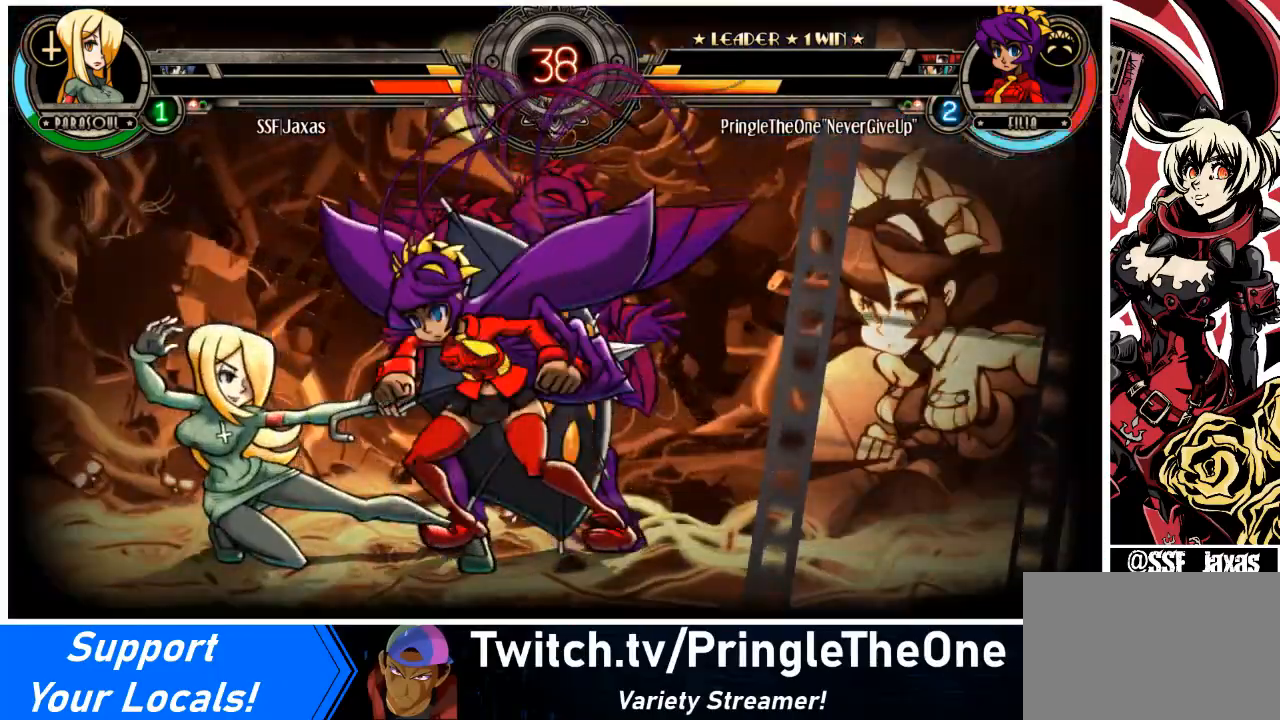
{"buttons": ["DPAD_DOWN", "DPAD_LEFT"], "events": []}
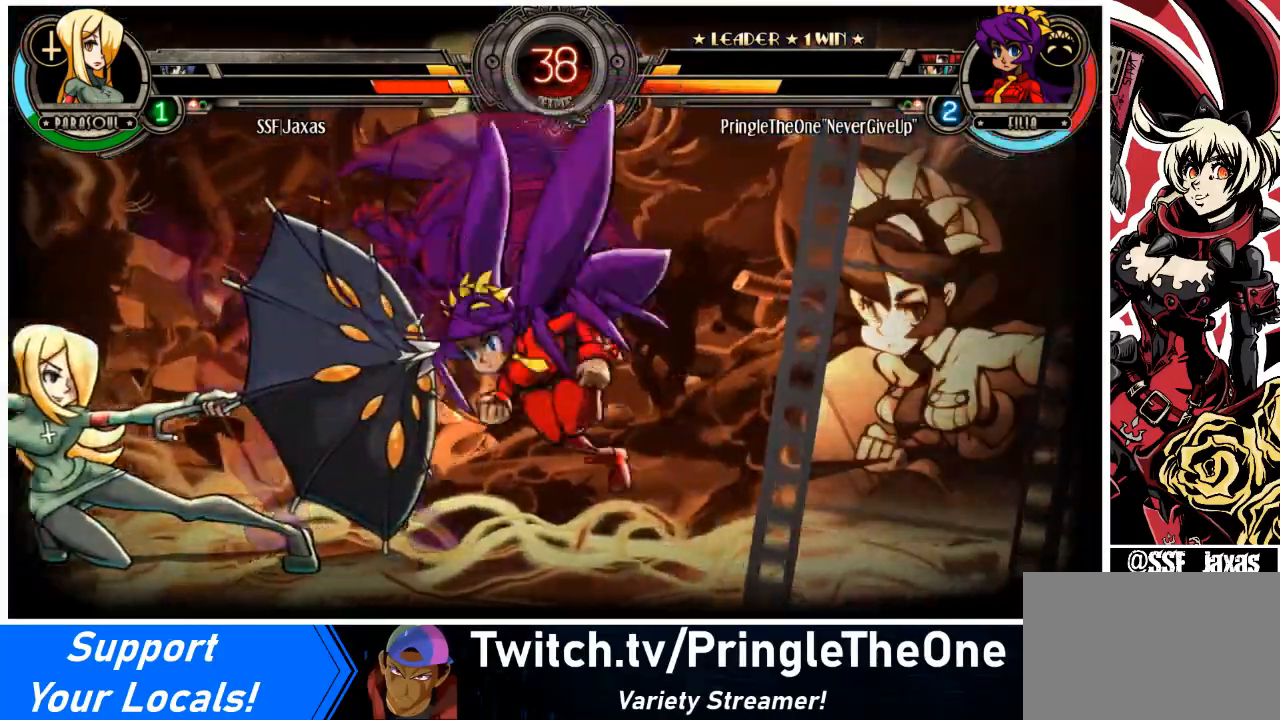
{"buttons": ["SQUARE", "TRIANGLE", "DPAD_DOWN", "DPAD_LEFT"], "events": [[434, "SQUARE", "down"], [434, "TRIANGLE", "down"]]}
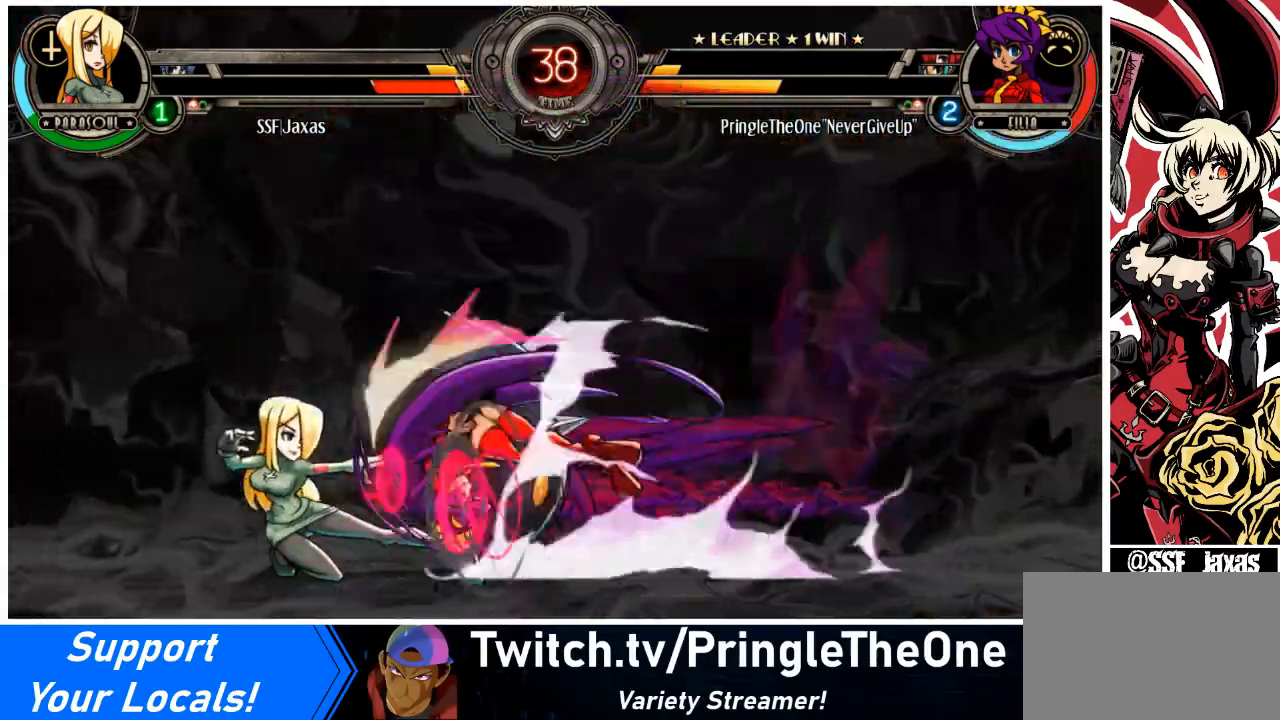
{"buttons": [], "events": [[34, "SQUARE", "up"], [34, "TRIANGLE", "up"], [101, "DPAD_DOWN", "up"], [201, "DPAD_UP", "down"], [267, "DPAD_LEFT", "up"], [267, "R2", "down"], [334, "DPAD_UP", "up"], [334, "R2", "up"], [401, "DPAD_LEFT", "down"], [401, "DPAD_UP", "down"], [401, "R2", "down"], [468, "DPAD_LEFT", "up"], [468, "DPAD_UP", "up"], [468, "R2", "up"]]}
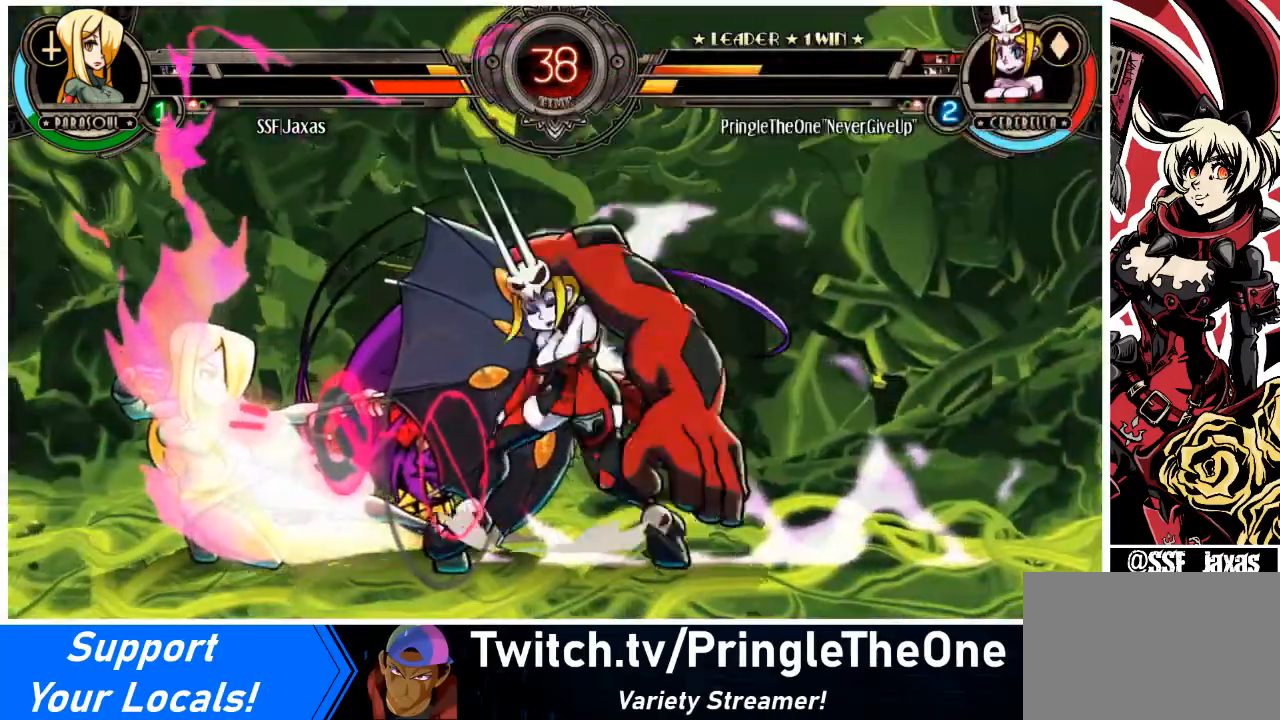
{"buttons": ["DPAD_LEFT"], "events": [[167, "DPAD_UP", "down"], [467, "DPAD_LEFT", "down"], [467, "DPAD_UP", "up"]]}
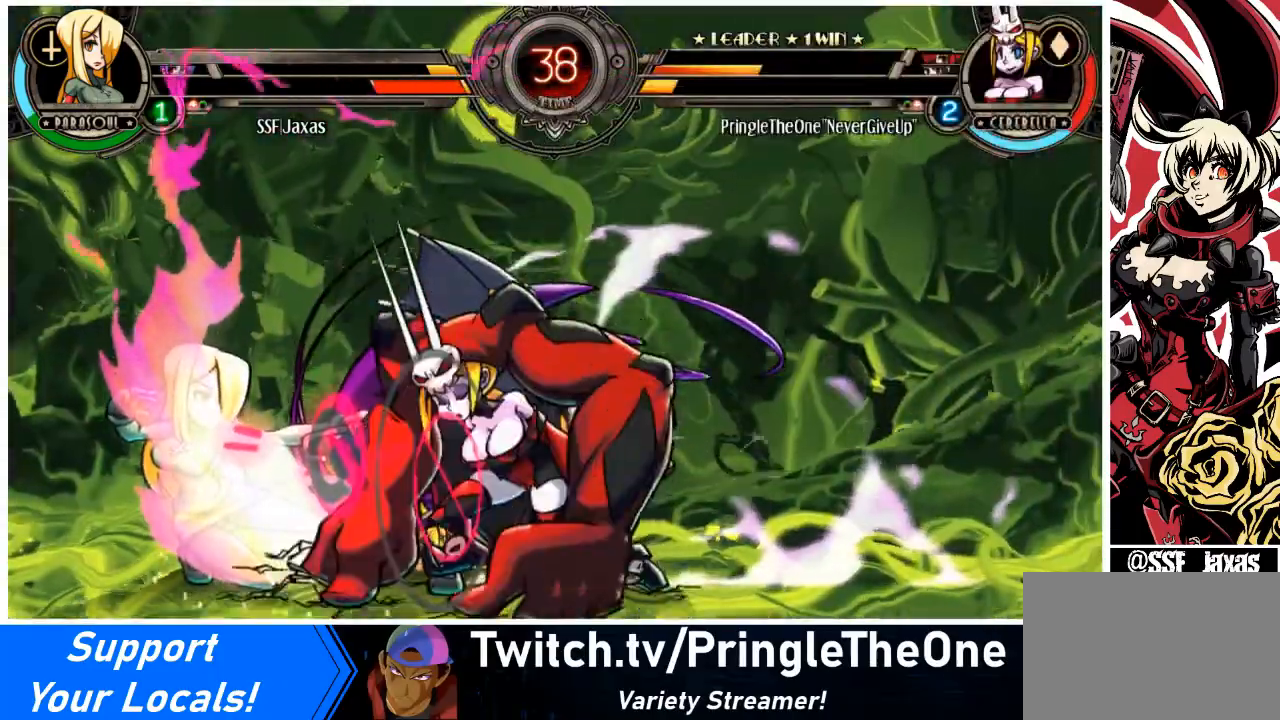
{"buttons": [], "events": [[34, "DPAD_DOWN", "down"], [134, "DPAD_DOWN", "up"], [134, "DPAD_LEFT", "up"], [334, "DPAD_DOWN", "down"], [501, "DPAD_DOWN", "up"]]}
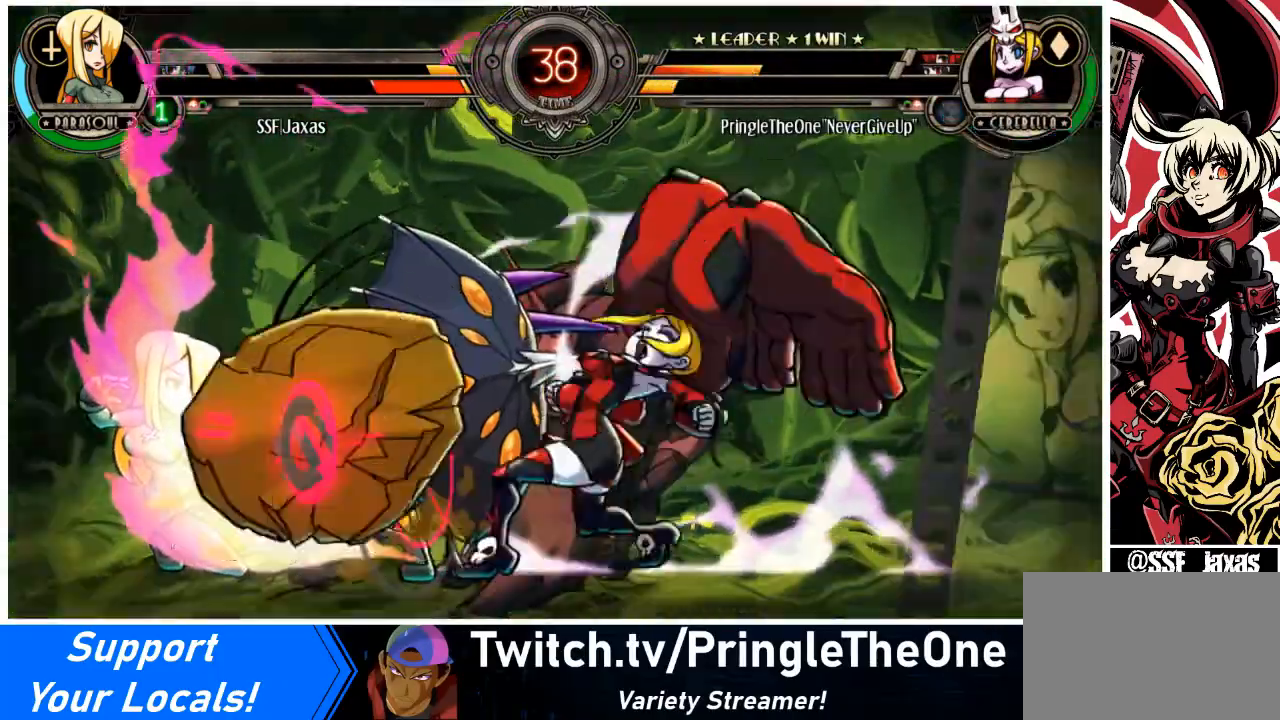
{"buttons": ["DPAD_RIGHT"], "events": [[67, "DPAD_LEFT", "down"], [133, "DPAD_DOWN", "down"], [234, "DPAD_DOWN", "up"], [367, "DPAD_LEFT", "up"], [400, "CIRCLE", "down"], [400, "DPAD_RIGHT", "down"], [400, "TRIANGLE", "down"], [467, "CIRCLE", "up"], [467, "TRIANGLE", "up"]]}
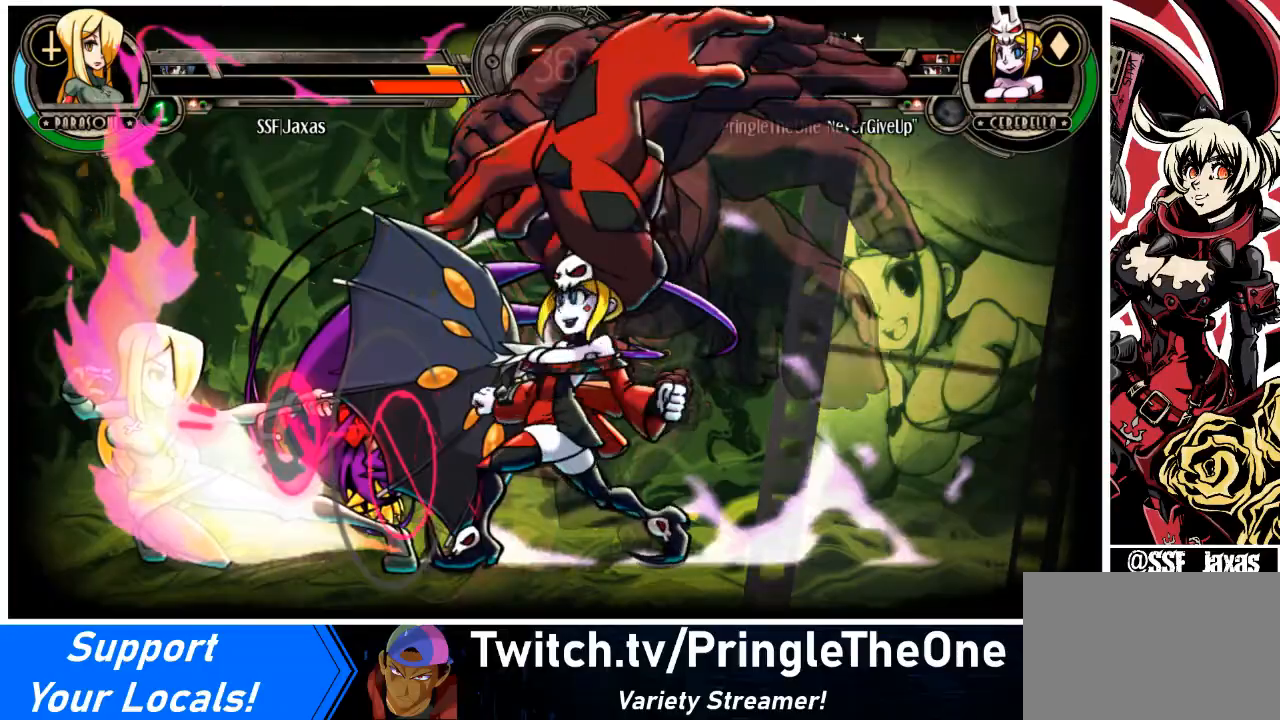
{"buttons": ["CIRCLE", "TRIANGLE", "DPAD_RIGHT"], "events": [[67, "CIRCLE", "down"], [67, "TRIANGLE", "down"], [134, "CIRCLE", "up"], [134, "TRIANGLE", "up"], [167, "CIRCLE", "down"], [167, "TRIANGLE", "down"], [267, "CIRCLE", "up"], [267, "TRIANGLE", "up"], [334, "CIRCLE", "down"], [334, "TRIANGLE", "down"], [400, "CIRCLE", "up"], [400, "TRIANGLE", "up"], [434, "CIRCLE", "down"], [434, "TRIANGLE", "down"]]}